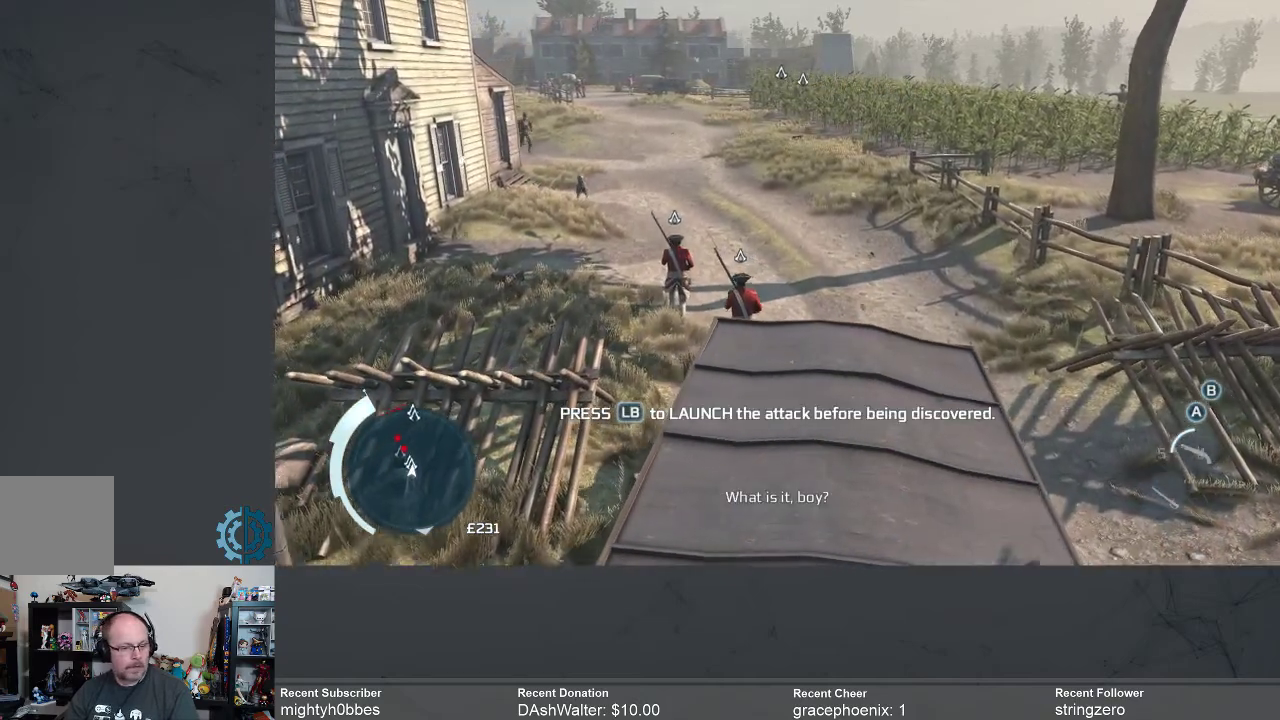
Gameplay with a controller (Xbox layout); each line is a JSON object with the inputs held at the frame after it. "events" lists button and stick changes between this image and that frame as [ms after this image, input, new state], when the widget could be followed in between.
{"buttons": [], "left_stick": "center", "right_stick": "up-left", "events": [[433, "right_stick", "up-left"]]}
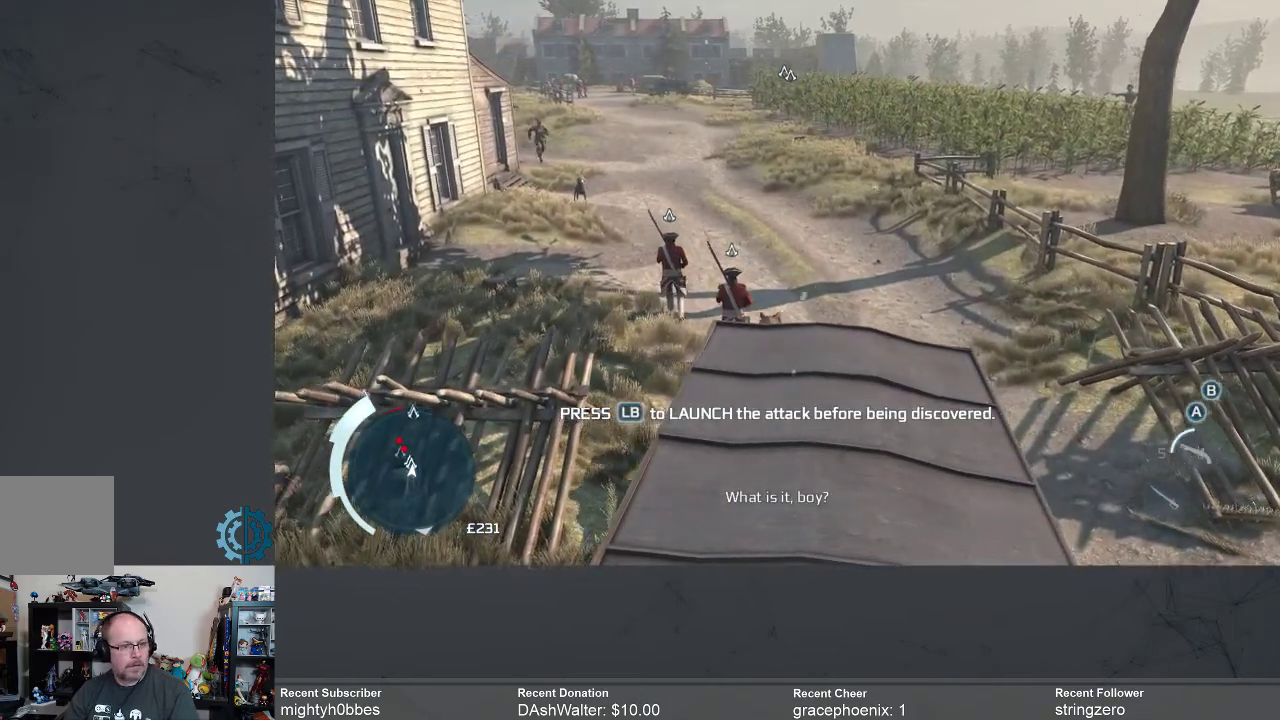
{"buttons": [], "left_stick": "center", "right_stick": "center", "events": [[167, "right_stick", "center"]]}
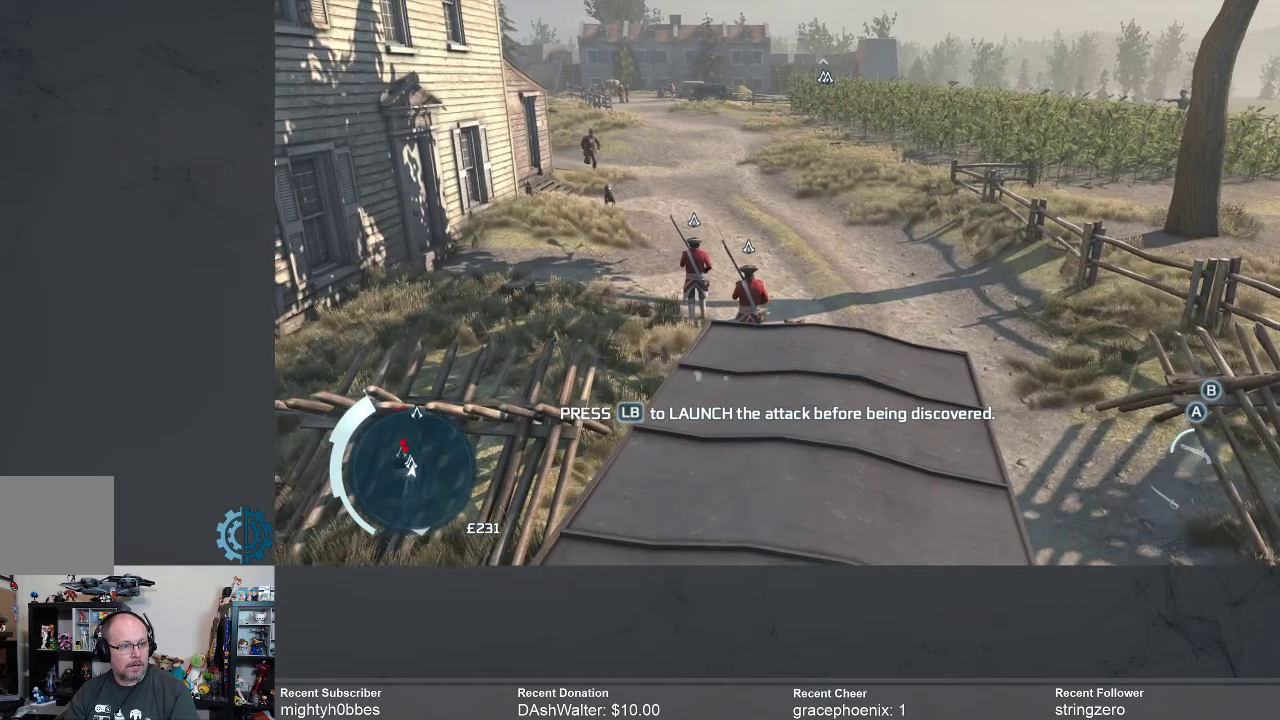
{"buttons": [], "left_stick": "center", "right_stick": "center", "events": []}
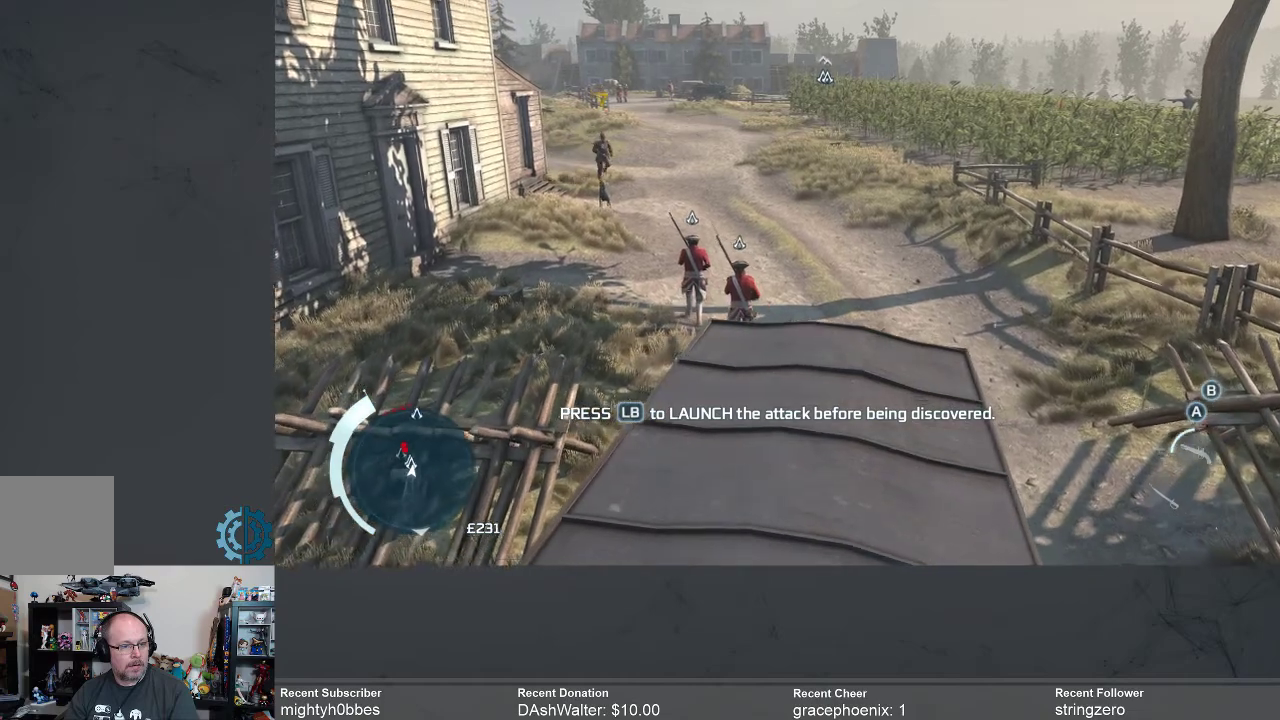
{"buttons": [], "left_stick": "center", "right_stick": "center", "events": [[233, "L1", "down"], [367, "L1", "up"]]}